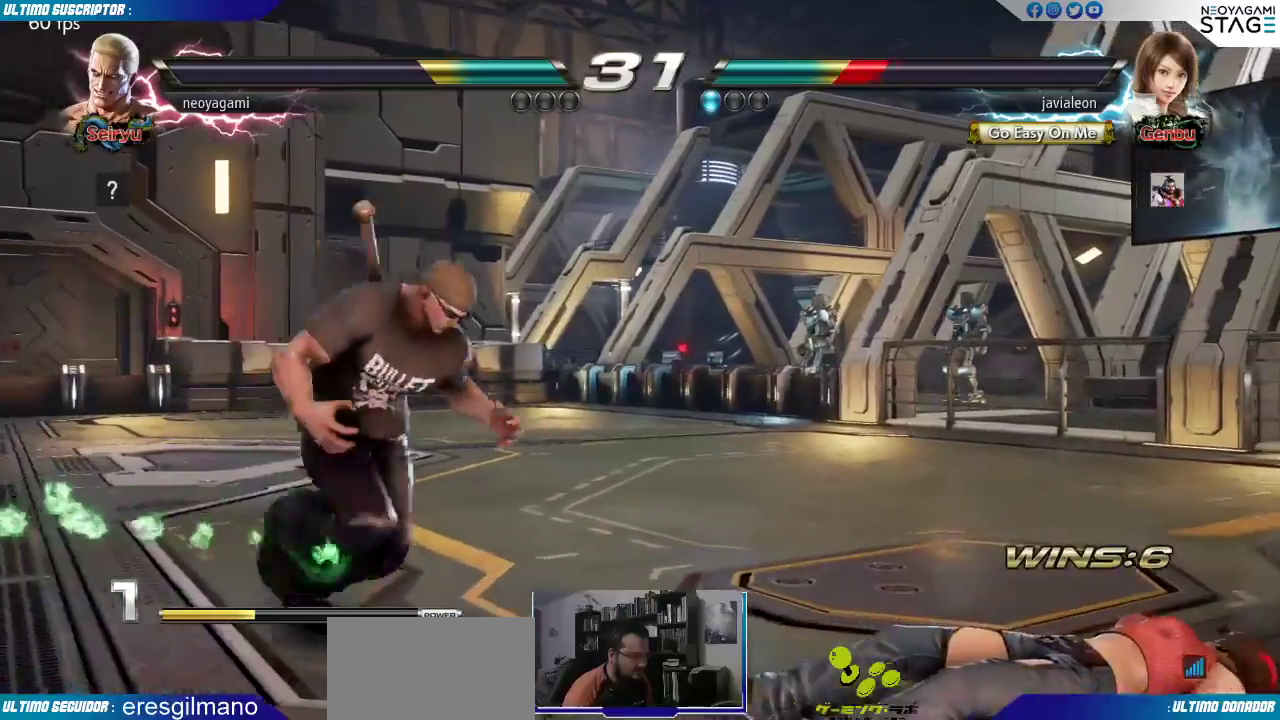
Gameplay with a controller (arcade stick); each line is a JSON object with the inputs held at the frame after it. "events" lists button and stick changes between this image and that frame as [ms after this image, input, new state], when the widget could be followed in between. Not read: L3 R3 SELECT START.
{"buttons": ["SQUARE"], "left_stick": "center", "events": [[83, "left_stick", "down"], [133, "CIRCLE", "down"], [200, "CIRCLE", "up"], [283, "left_stick", "right"], [367, "SQUARE", "down"], [400, "SQUARE", "up"], [417, "left_stick", "center"], [467, "SQUARE", "down"]]}
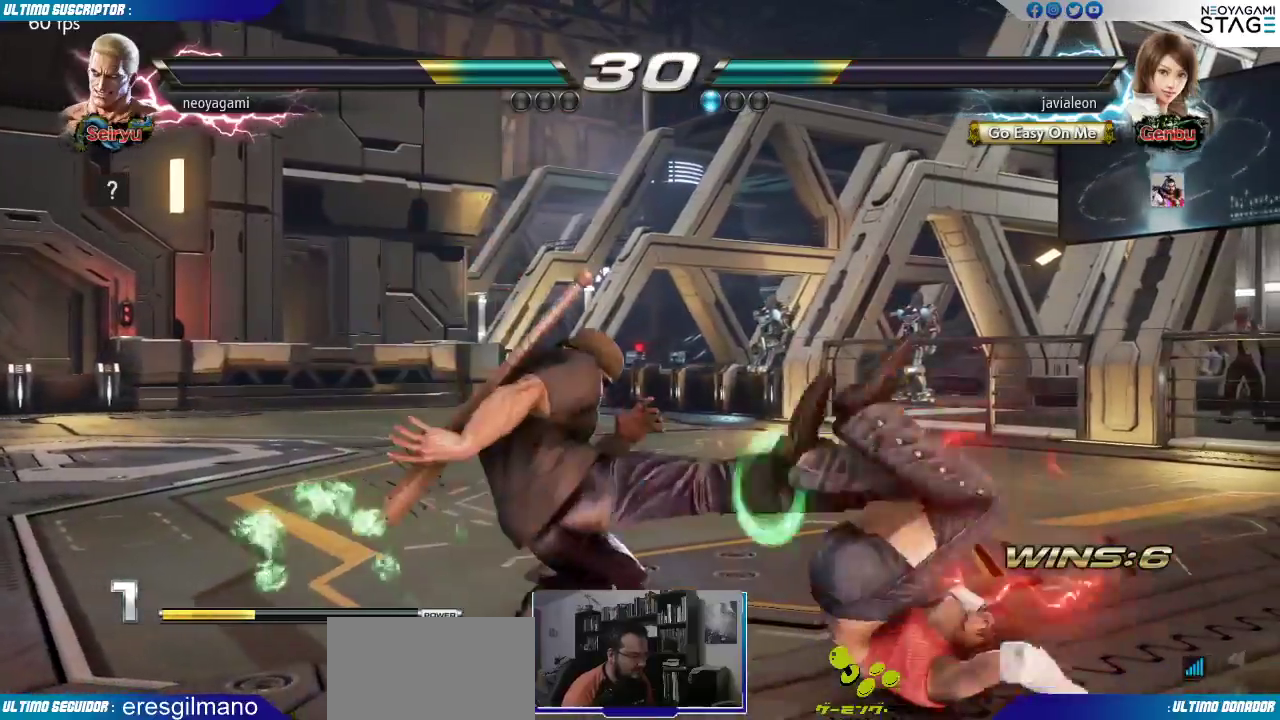
{"buttons": [], "left_stick": "center", "events": [[50, "SQUARE", "up"]]}
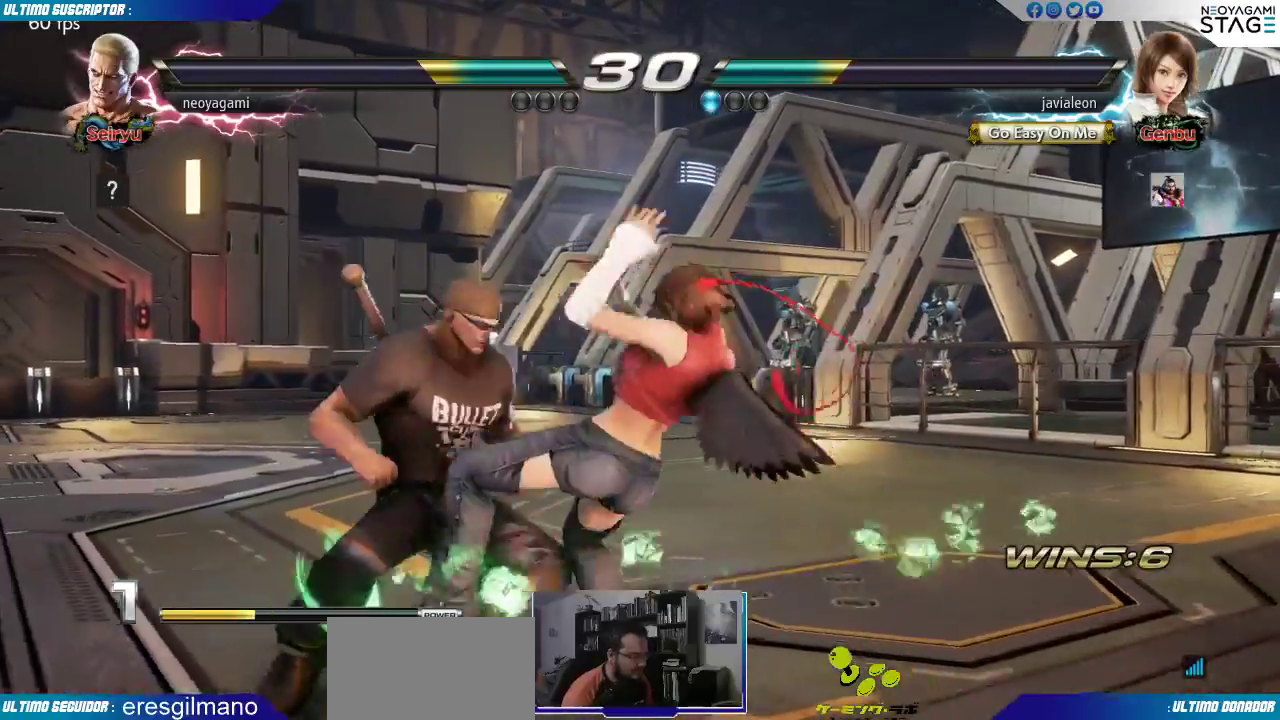
{"buttons": [], "left_stick": "center", "events": [[17, "R2", "down"], [317, "R2", "up"]]}
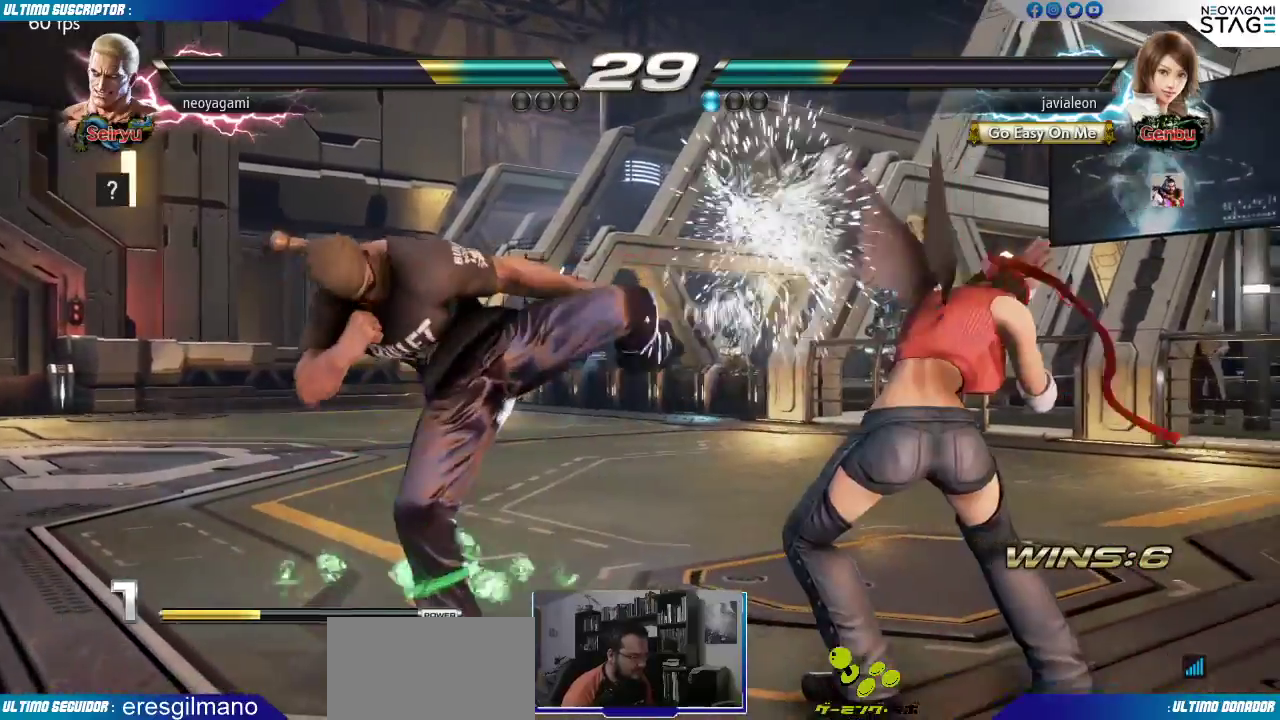
{"buttons": [], "left_stick": "left", "events": [[167, "left_stick", "left"], [217, "left_stick", "center"], [283, "left_stick", "left"], [350, "left_stick", "center"], [400, "left_stick", "left"]]}
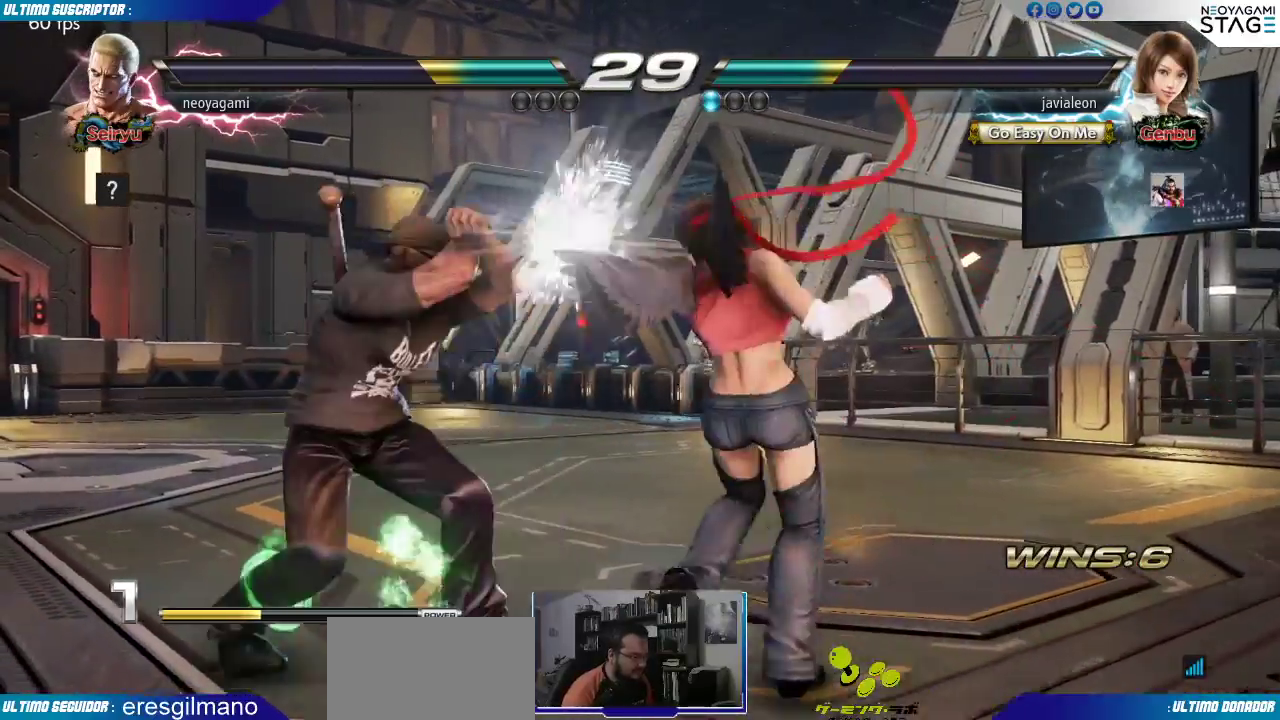
{"buttons": [], "left_stick": "left", "events": []}
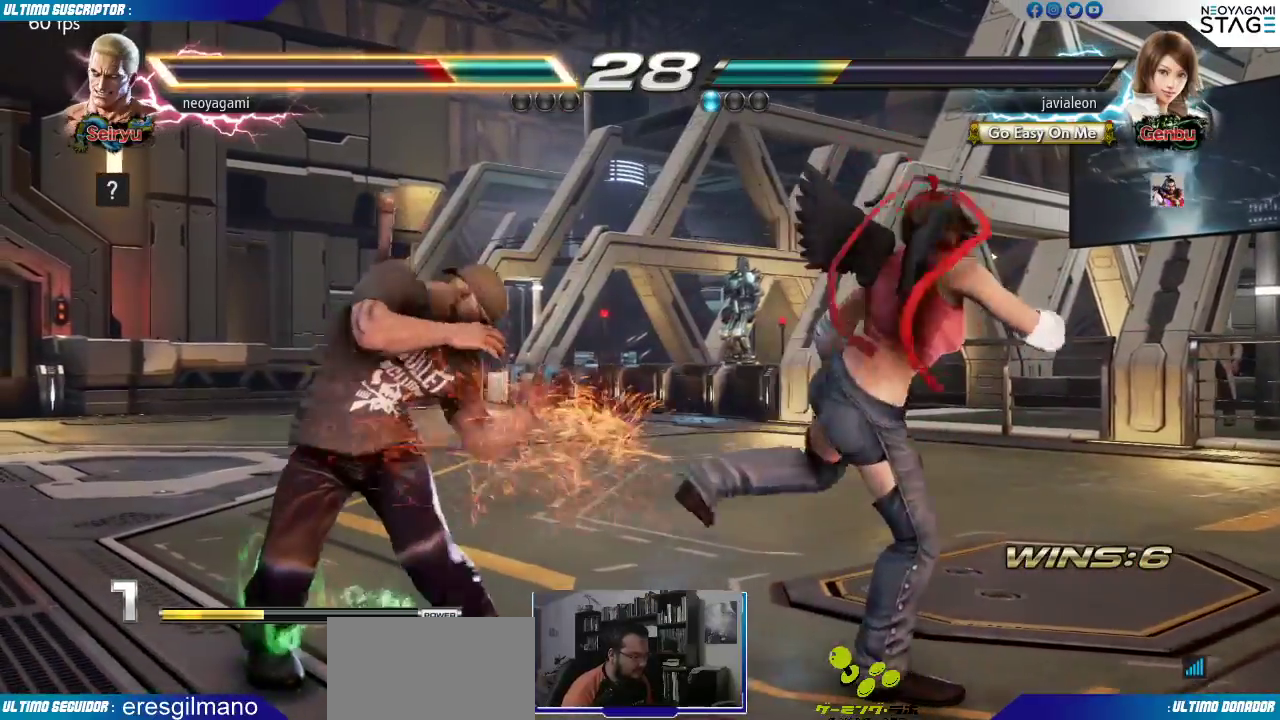
{"buttons": [], "left_stick": "down"}
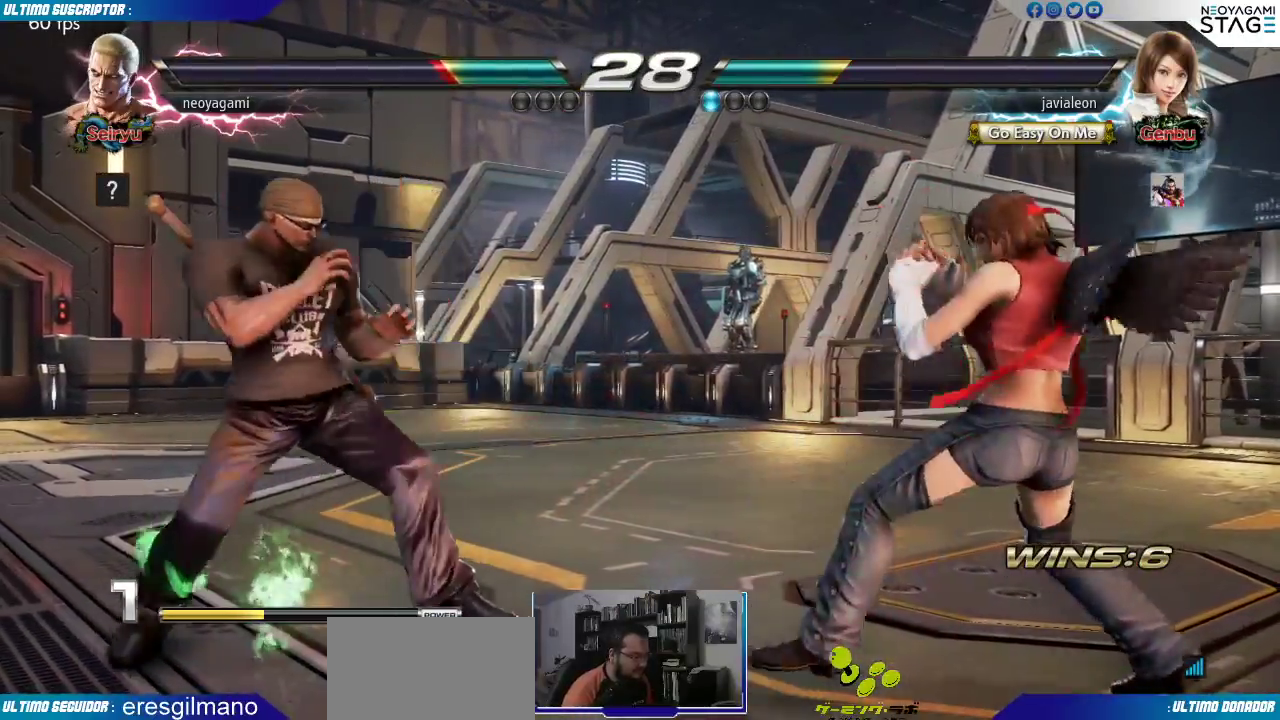
{"buttons": [], "left_stick": "center", "events": [[100, "SQUARE", "down"], [100, "left_stick", "center"], [150, "SQUARE", "up"]]}
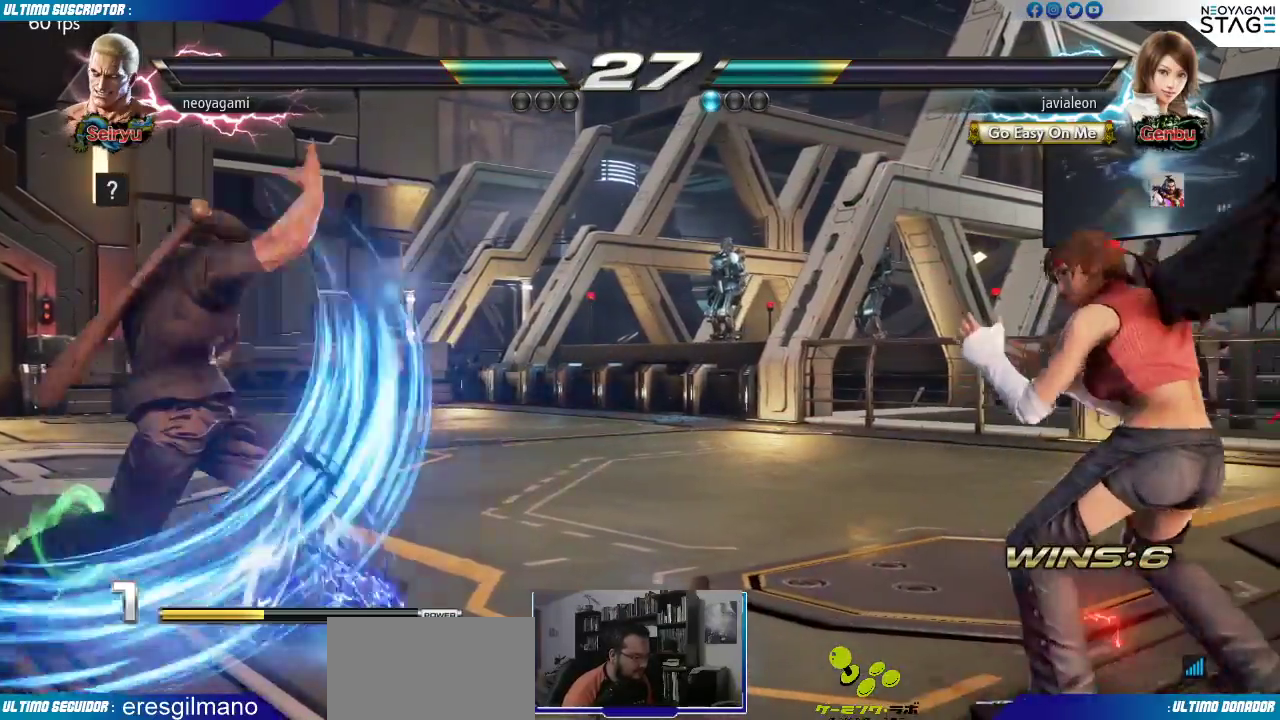
{"buttons": [], "left_stick": "center", "events": [[417, "left_stick", "right"], [467, "left_stick", "center"]]}
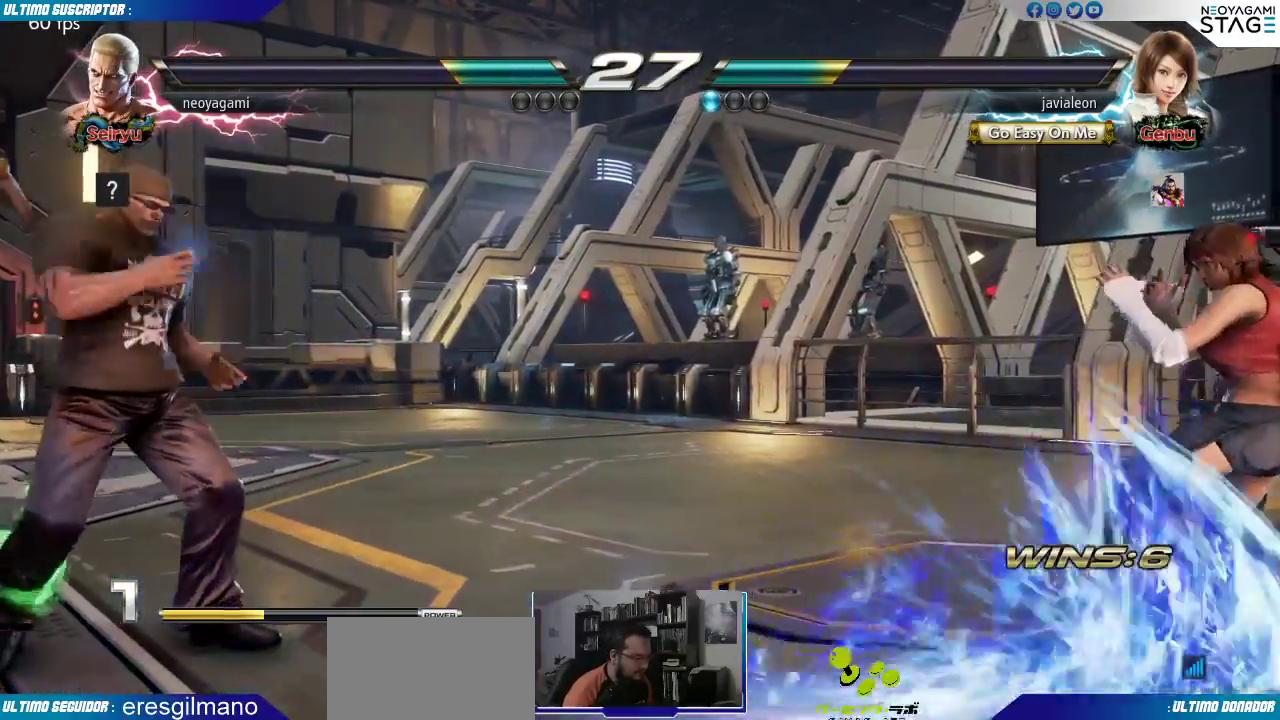
{"buttons": ["SQUARE"], "left_stick": "center", "events": [[33, "left_stick", "right"], [100, "left_stick", "center"], [150, "left_stick", "right"], [333, "left_stick", "center"], [500, "SQUARE", "down"]]}
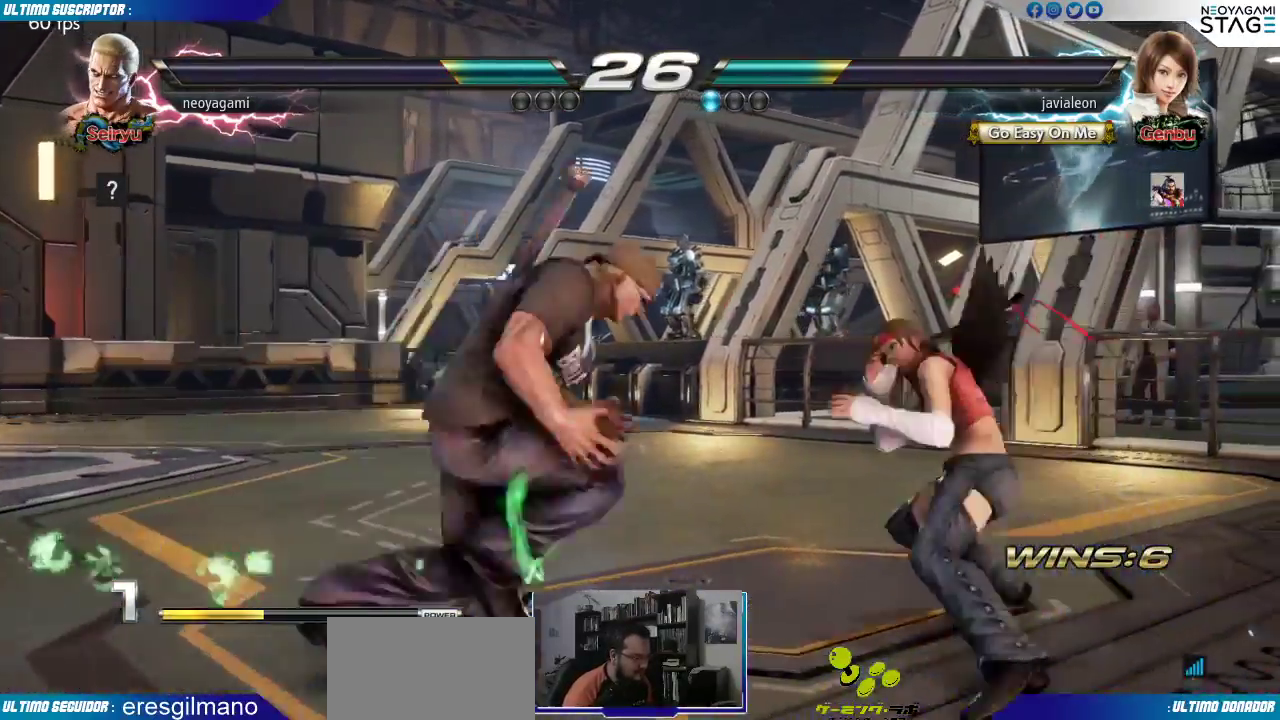
{"buttons": [], "left_stick": "down", "events": [[67, "SQUARE", "up"], [367, "left_stick", "down"]]}
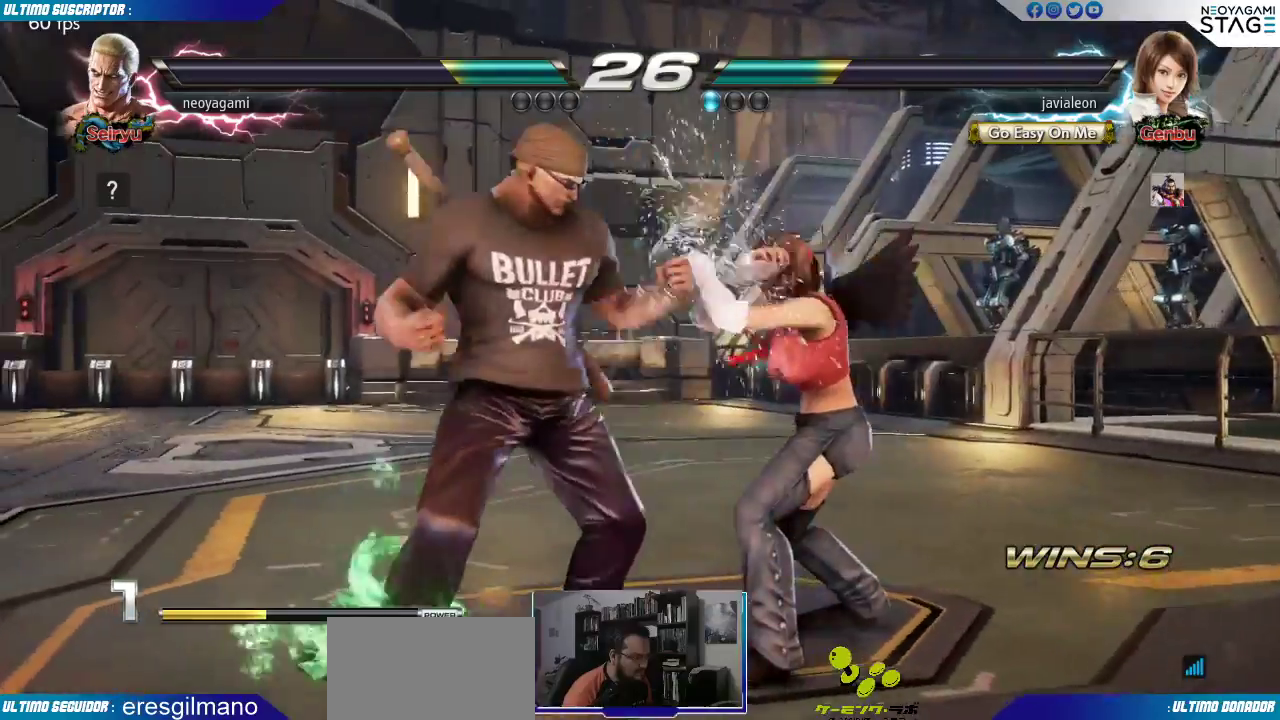
{"buttons": [], "left_stick": "center"}
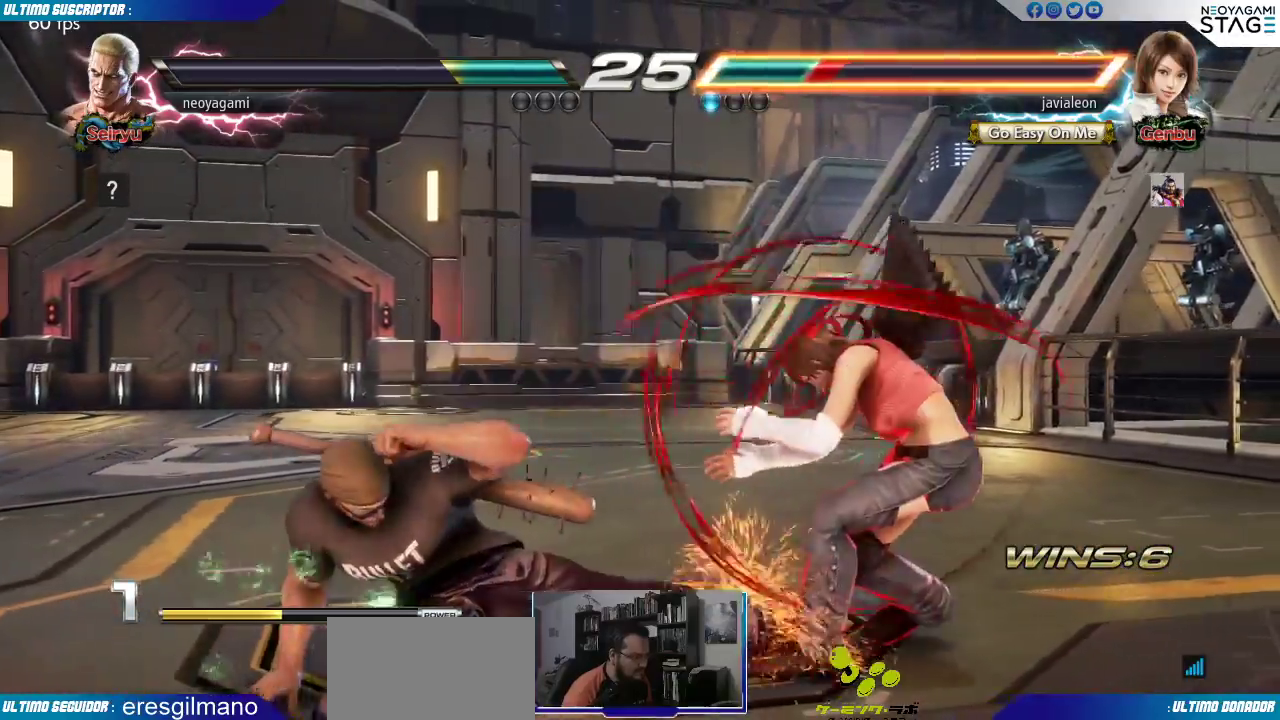
{"buttons": ["SQUARE"], "left_stick": "right"}
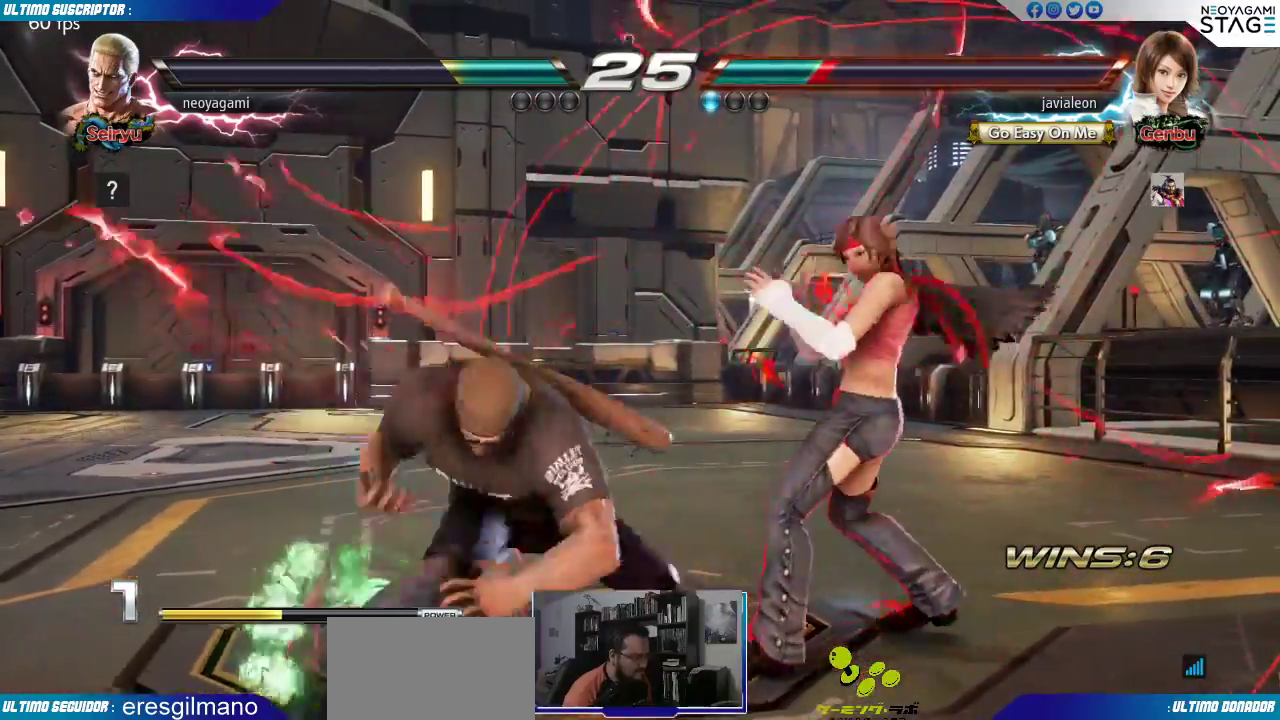
{"buttons": ["CROSS"], "left_stick": "center", "events": [[167, "SQUARE", "up"], [167, "left_stick", "down"], [217, "left_stick", "left"], [300, "CROSS", "down"], [400, "CROSS", "up"], [433, "CROSS", "down"], [450, "left_stick", "center"]]}
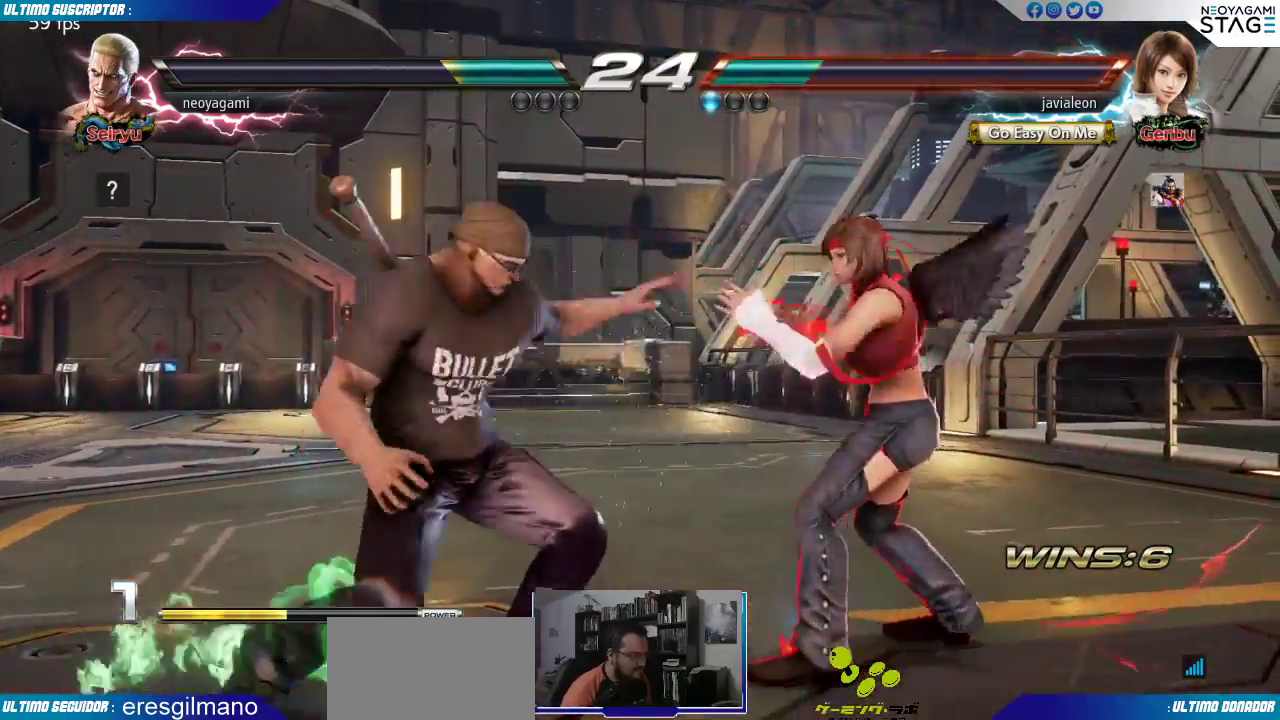
{"buttons": [], "left_stick": "left", "events": [[100, "CROSS", "up"], [500, "left_stick", "left"]]}
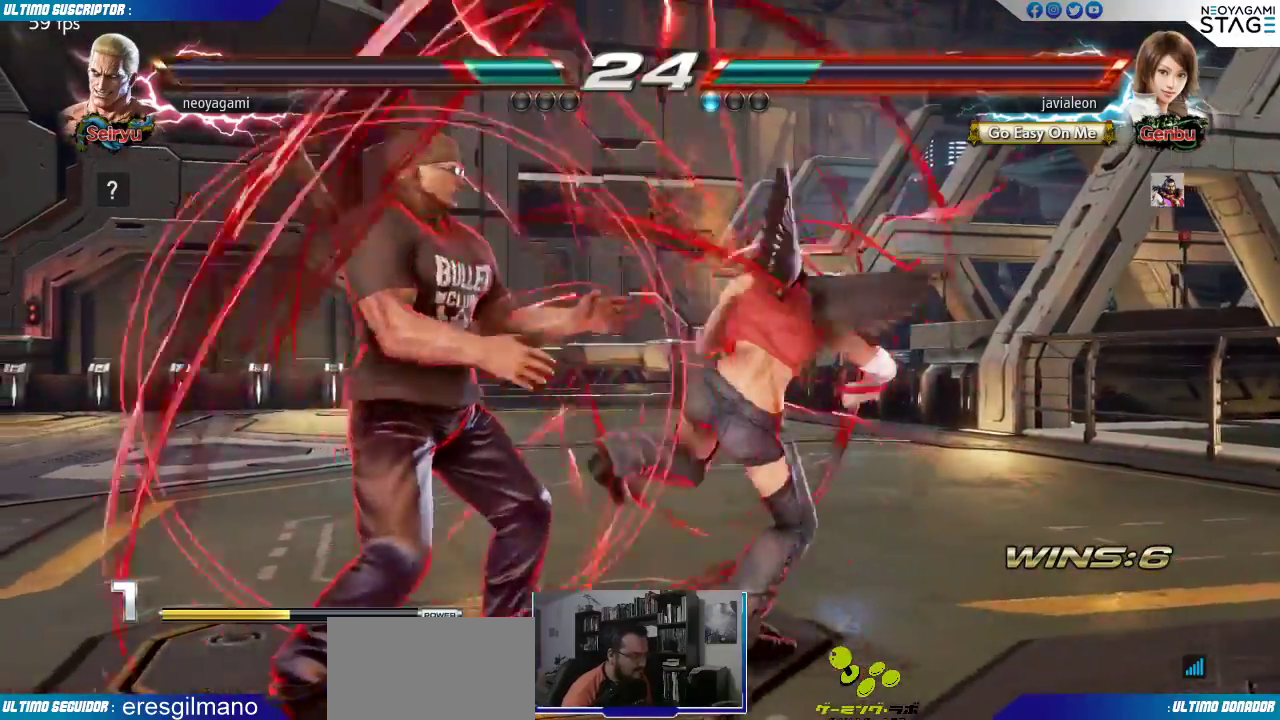
{"buttons": [], "left_stick": "down", "events": [[183, "left_stick", "center"], [300, "left_stick", "down"], [433, "SQUARE", "down"], [483, "SQUARE", "up"]]}
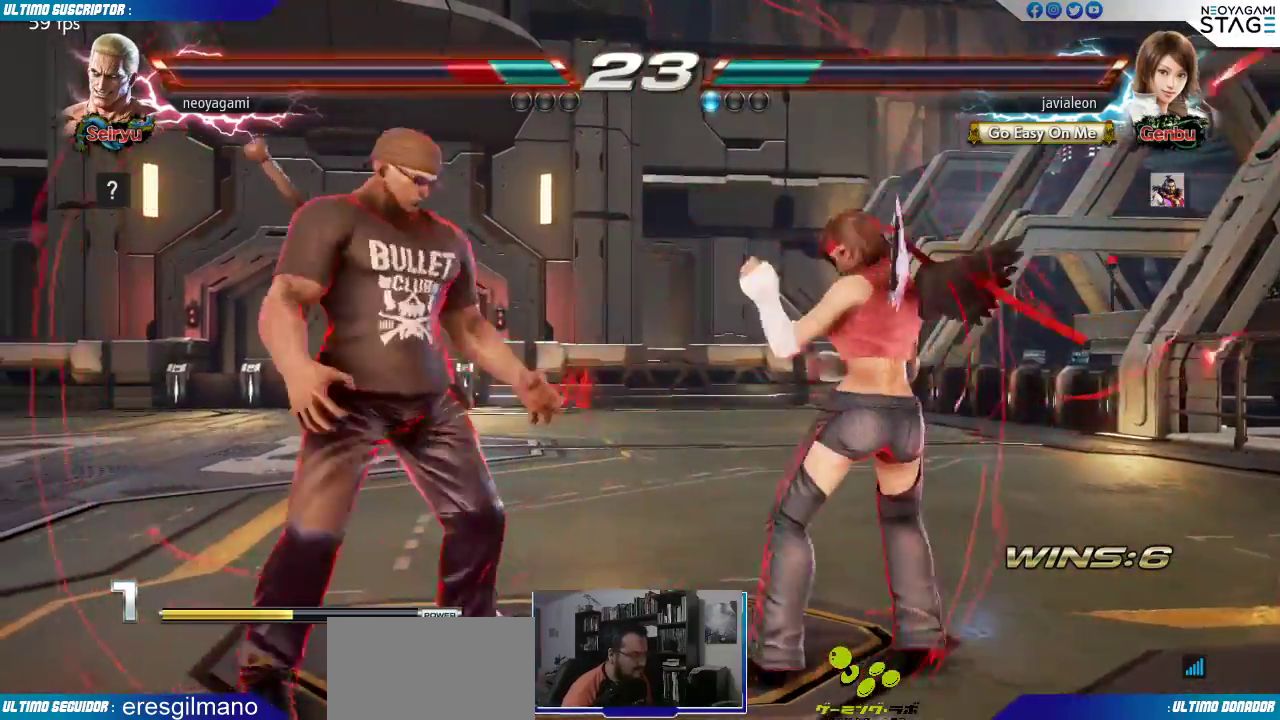
{"buttons": [], "left_stick": "center", "events": [[200, "left_stick", "center"]]}
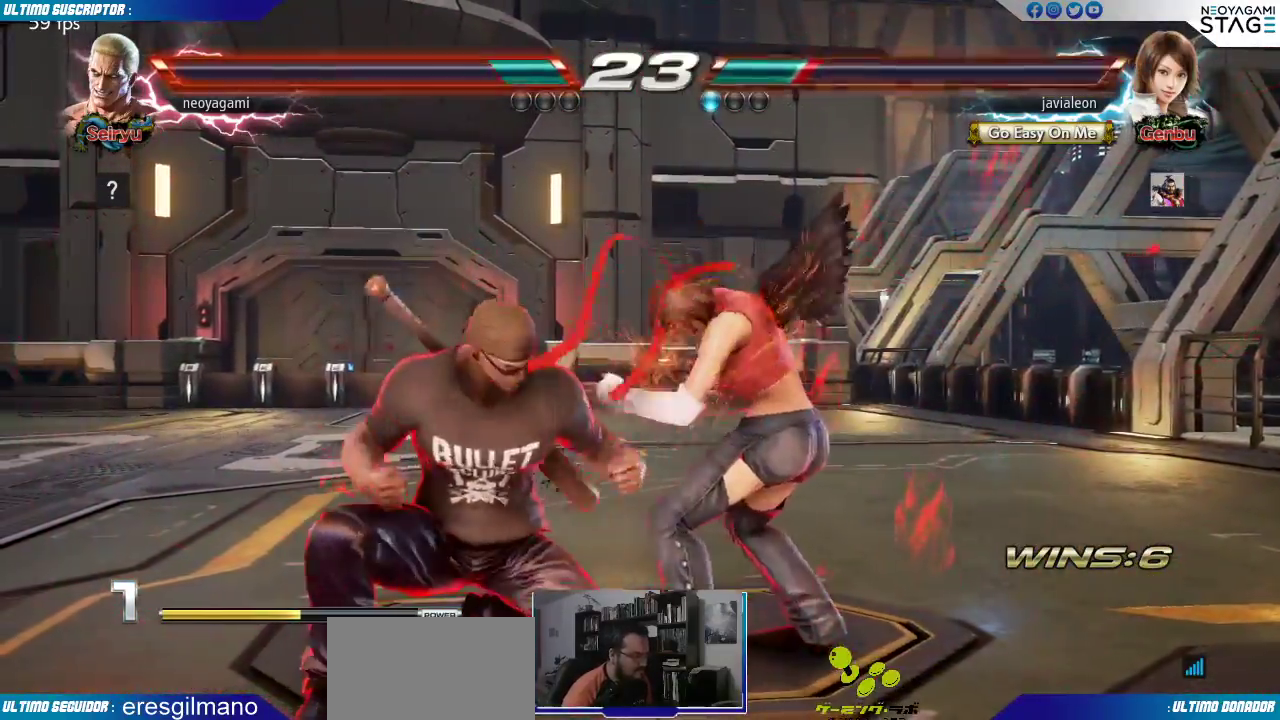
{"buttons": [], "left_stick": "center", "events": [[33, "CIRCLE", "down"], [83, "CIRCLE", "up"], [133, "CIRCLE", "down"], [217, "CIRCLE", "up"]]}
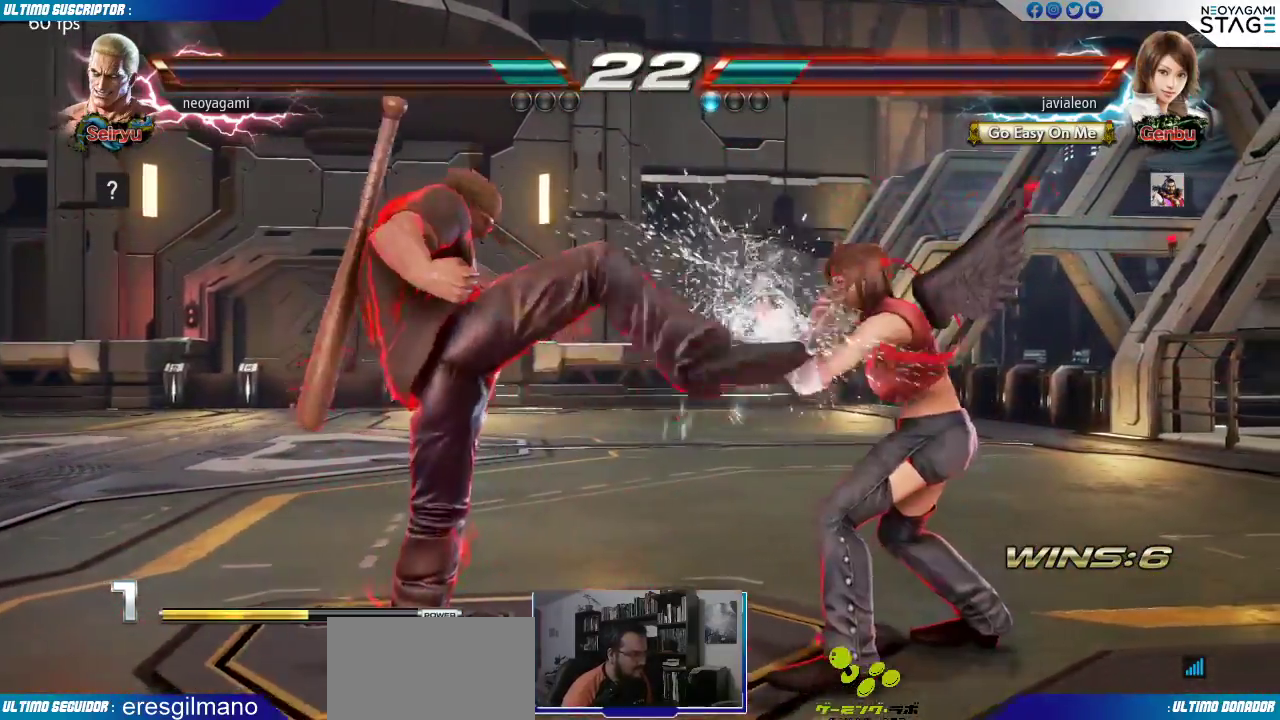
{"buttons": [], "left_stick": "center", "events": [[17, "left_stick", "left"], [67, "left_stick", "up-left"], [317, "left_stick", "down"], [383, "left_stick", "left"], [450, "SQUARE", "down"], [450, "left_stick", "center"], [500, "SQUARE", "up"]]}
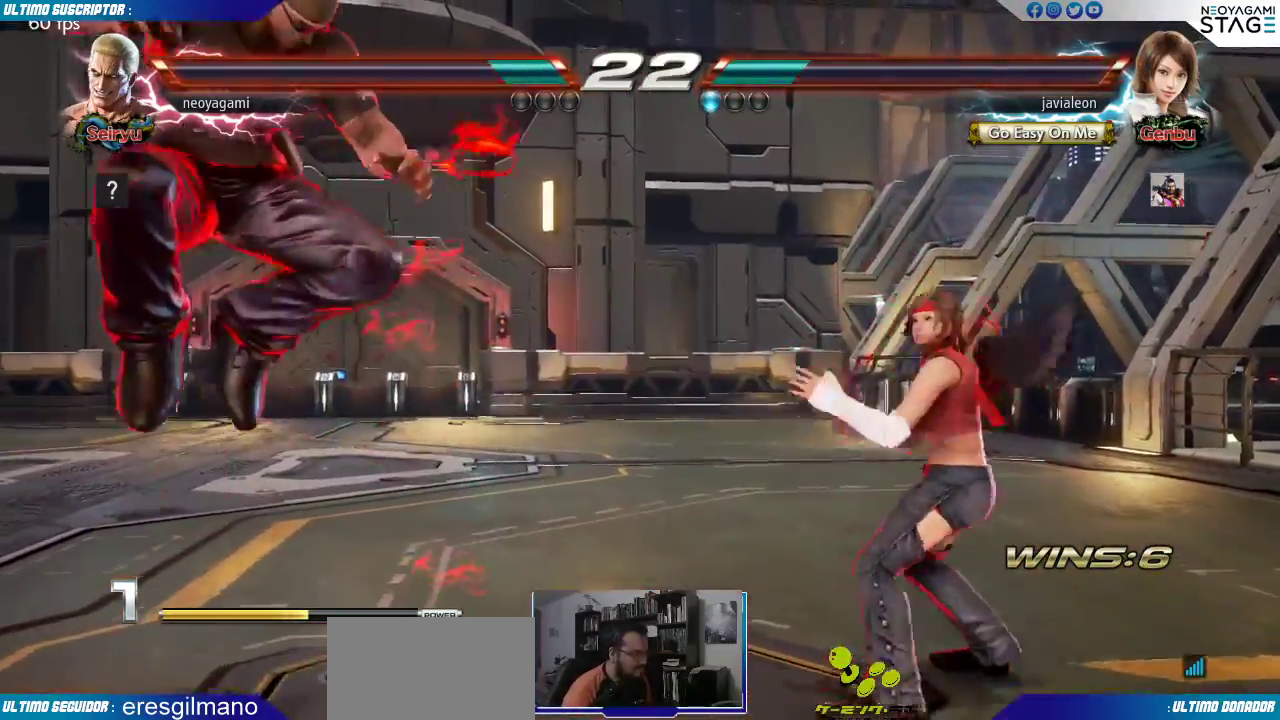
{"buttons": [], "left_stick": "center", "events": []}
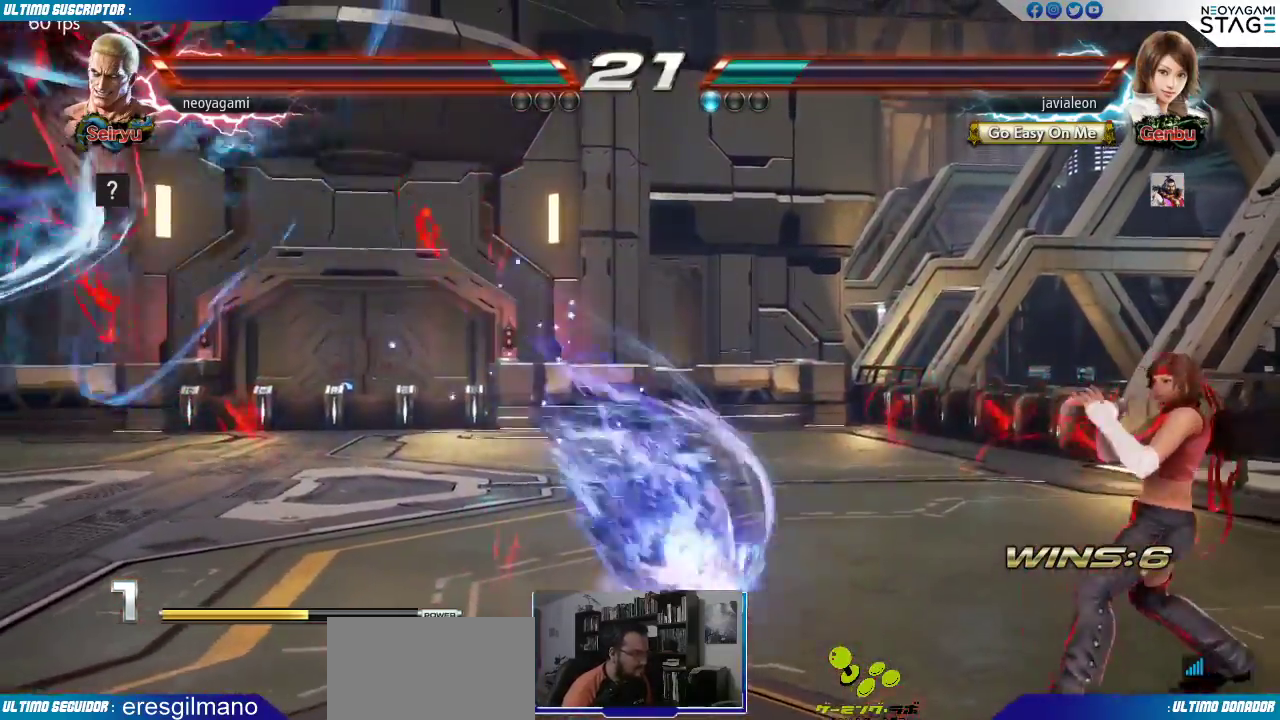
{"buttons": [], "left_stick": "down", "events": [[350, "left_stick", "left"], [450, "left_stick", "down"]]}
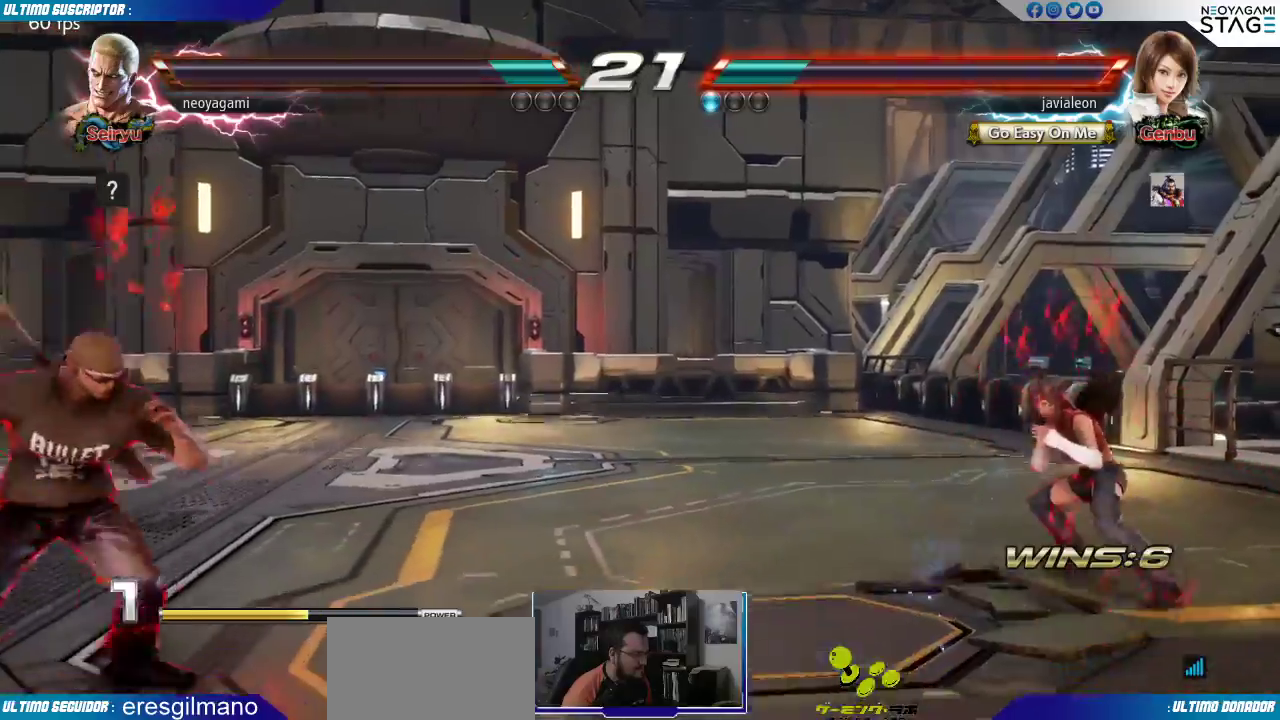
{"buttons": [], "left_stick": "center", "events": [[83, "left_stick", "right"], [167, "SQUARE", "down"], [183, "SQUARE", "up"], [233, "left_stick", "center"], [267, "SQUARE", "down"], [333, "SQUARE", "up"]]}
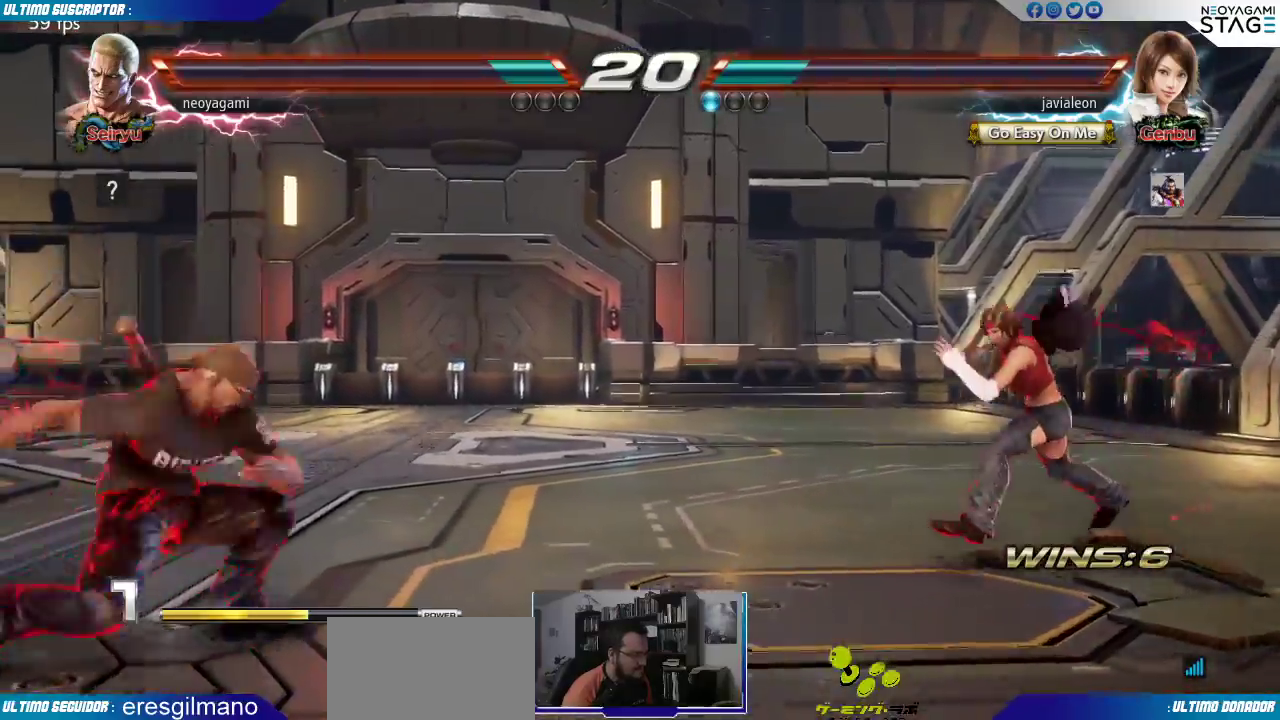
{"buttons": [], "left_stick": "right", "events": [[467, "left_stick", "right"]]}
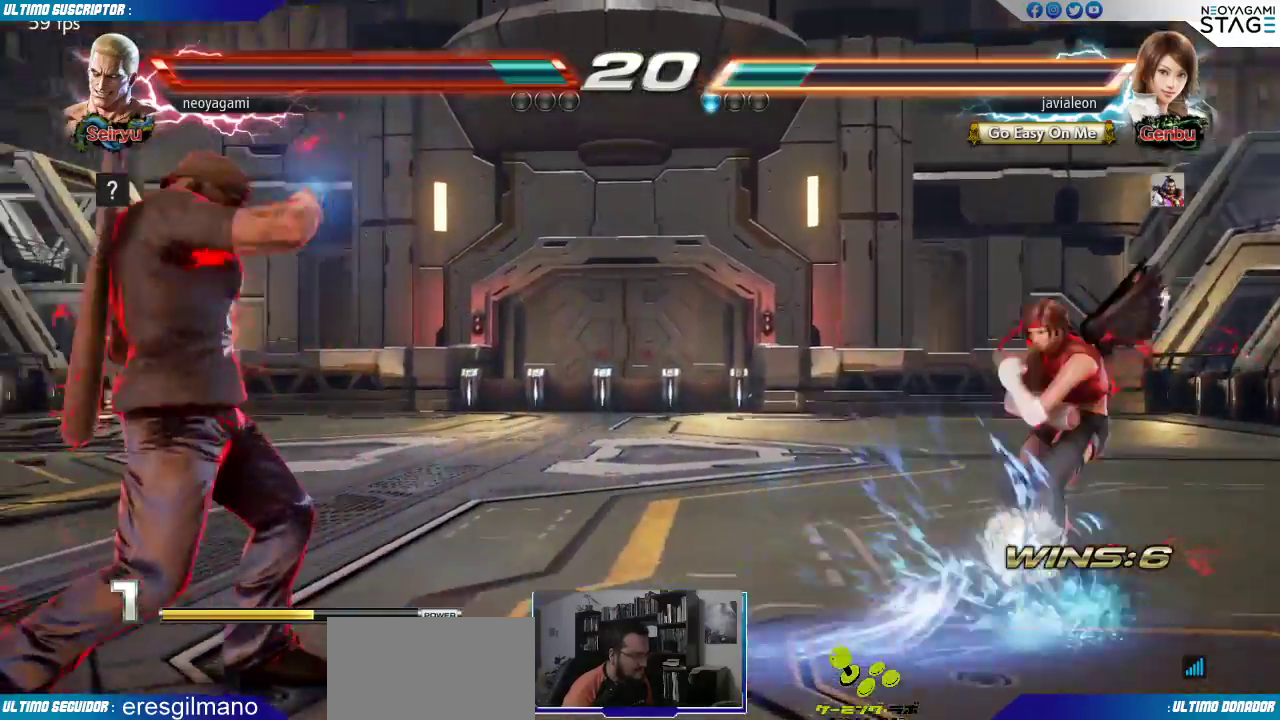
{"buttons": [], "left_stick": "center", "events": [[33, "left_stick", "center"], [100, "left_stick", "right"], [167, "left_stick", "center"], [217, "left_stick", "right"], [450, "left_stick", "center"]]}
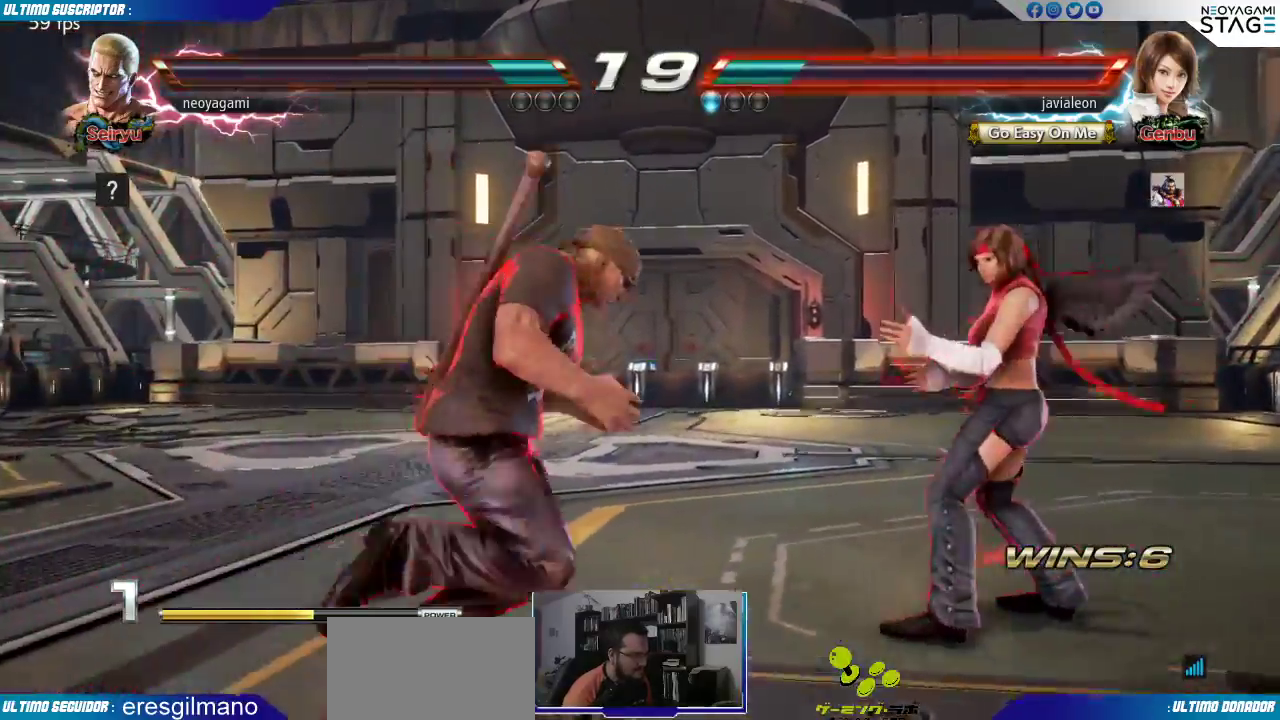
{"buttons": [], "left_stick": "center", "events": [[17, "SQUARE", "down"], [67, "SQUARE", "up"], [350, "left_stick", "down"], [450, "left_stick", "center"]]}
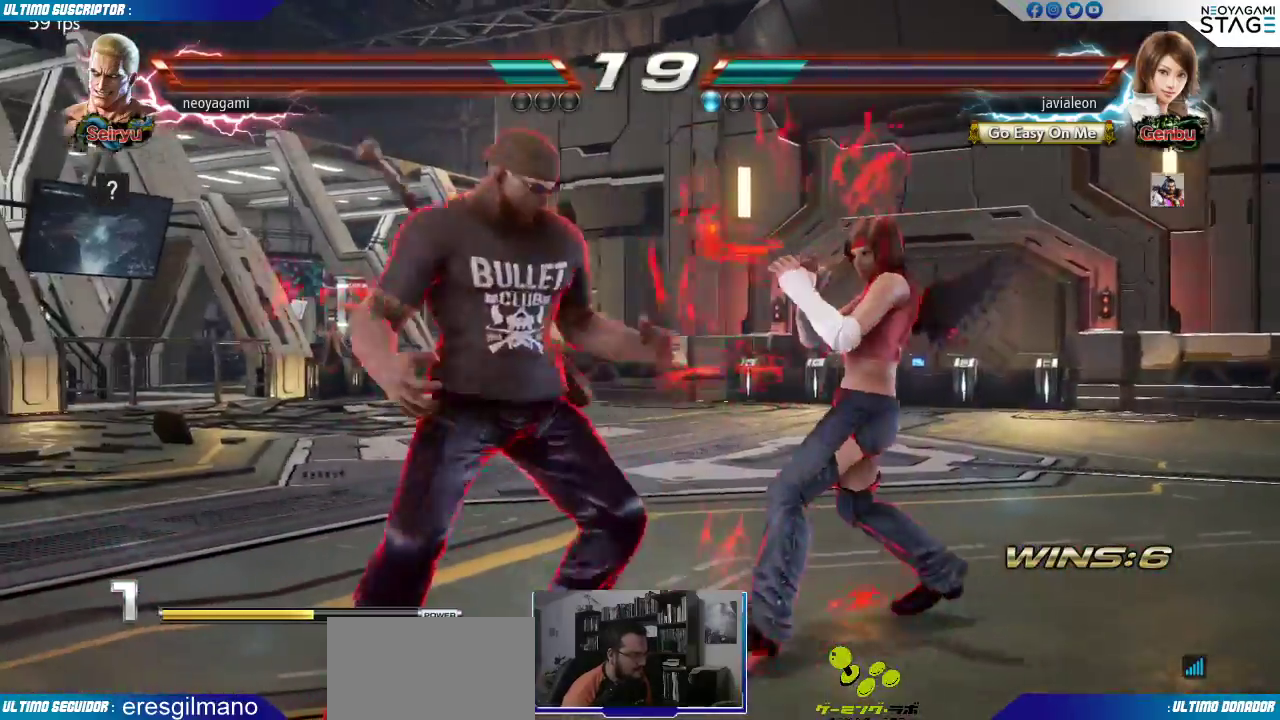
{"buttons": [], "left_stick": "center", "events": [[50, "CROSS", "down"], [117, "CROSS", "up"]]}
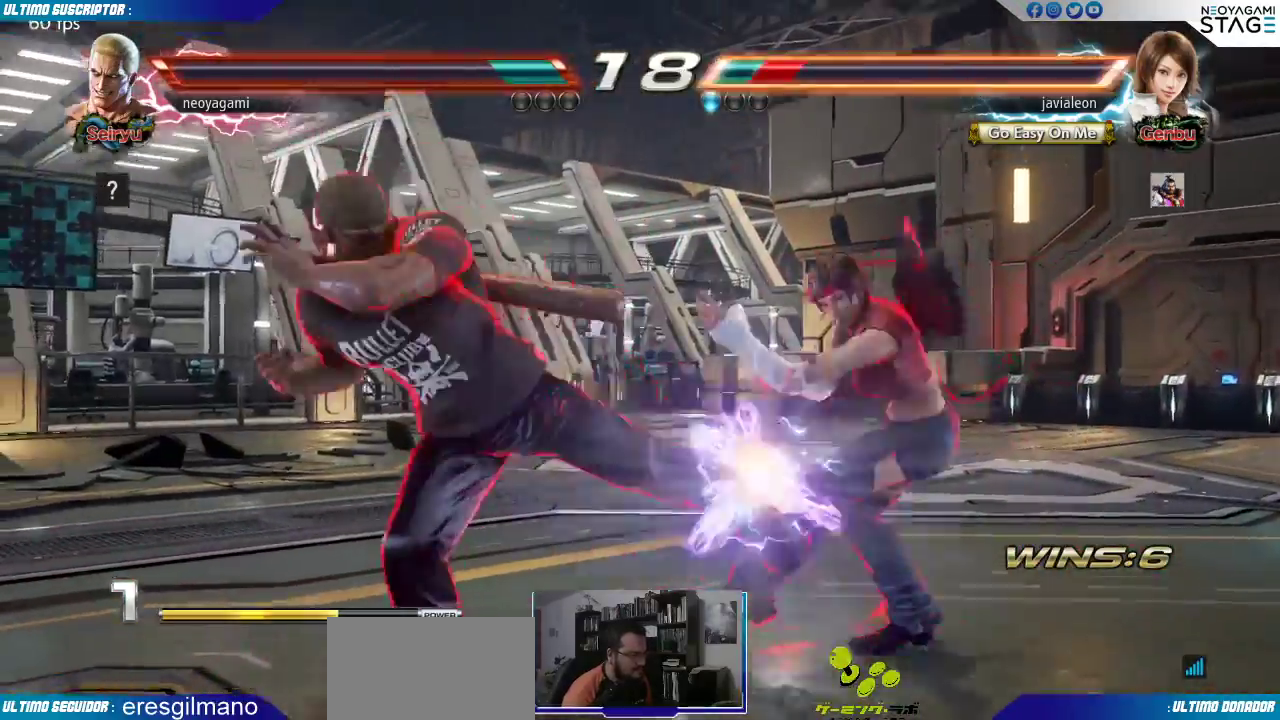
{"buttons": [], "left_stick": "up-left", "events": [[317, "left_stick", "left"], [383, "left_stick", "up-left"]]}
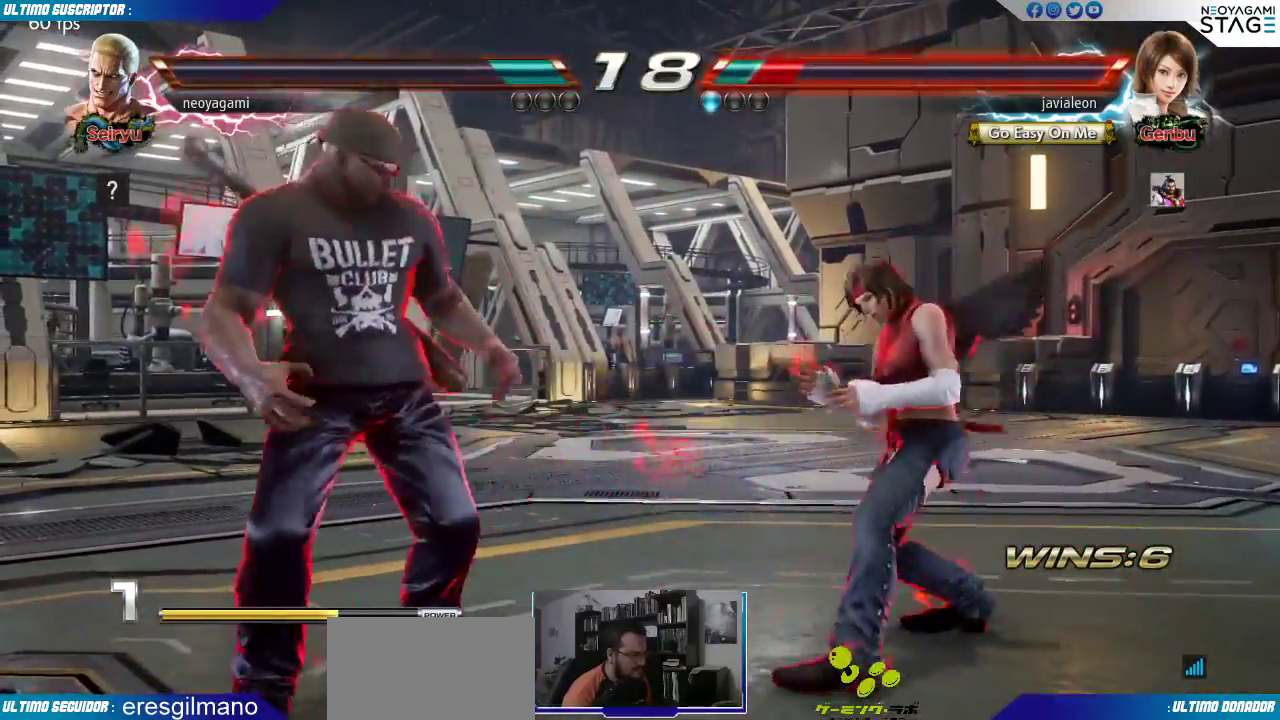
{"buttons": [], "left_stick": "center"}
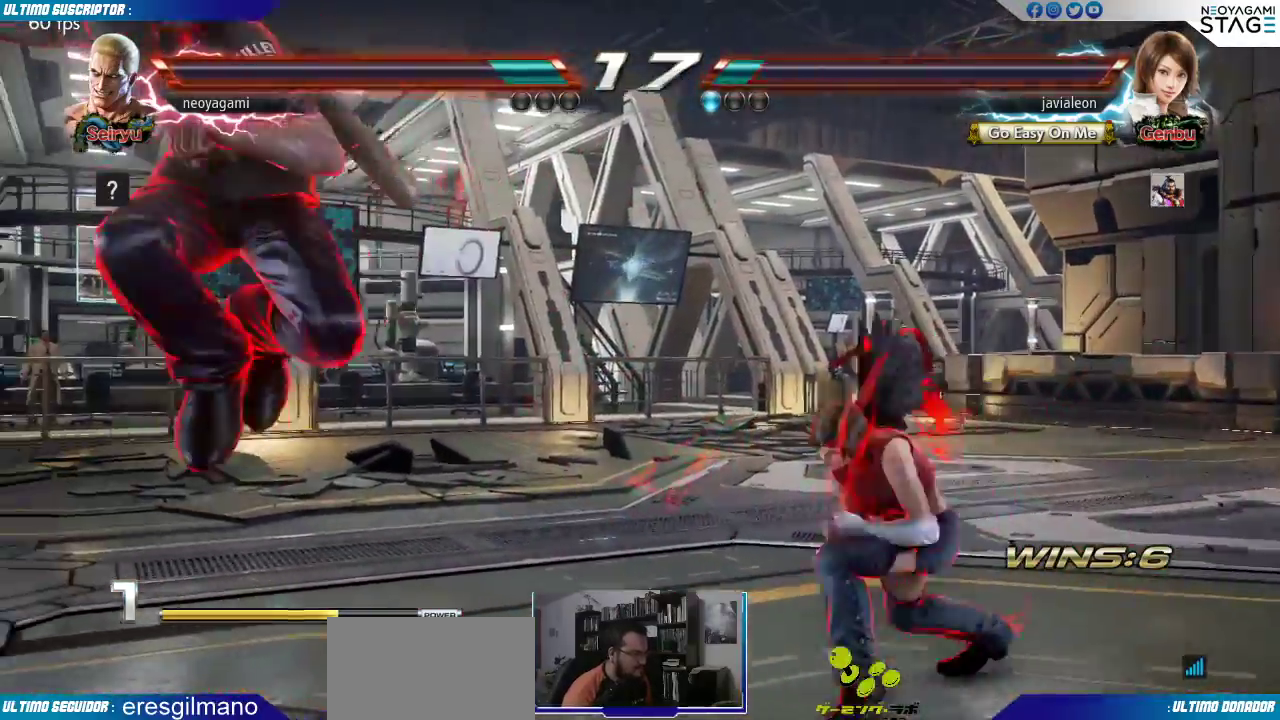
{"buttons": [], "left_stick": "center", "events": []}
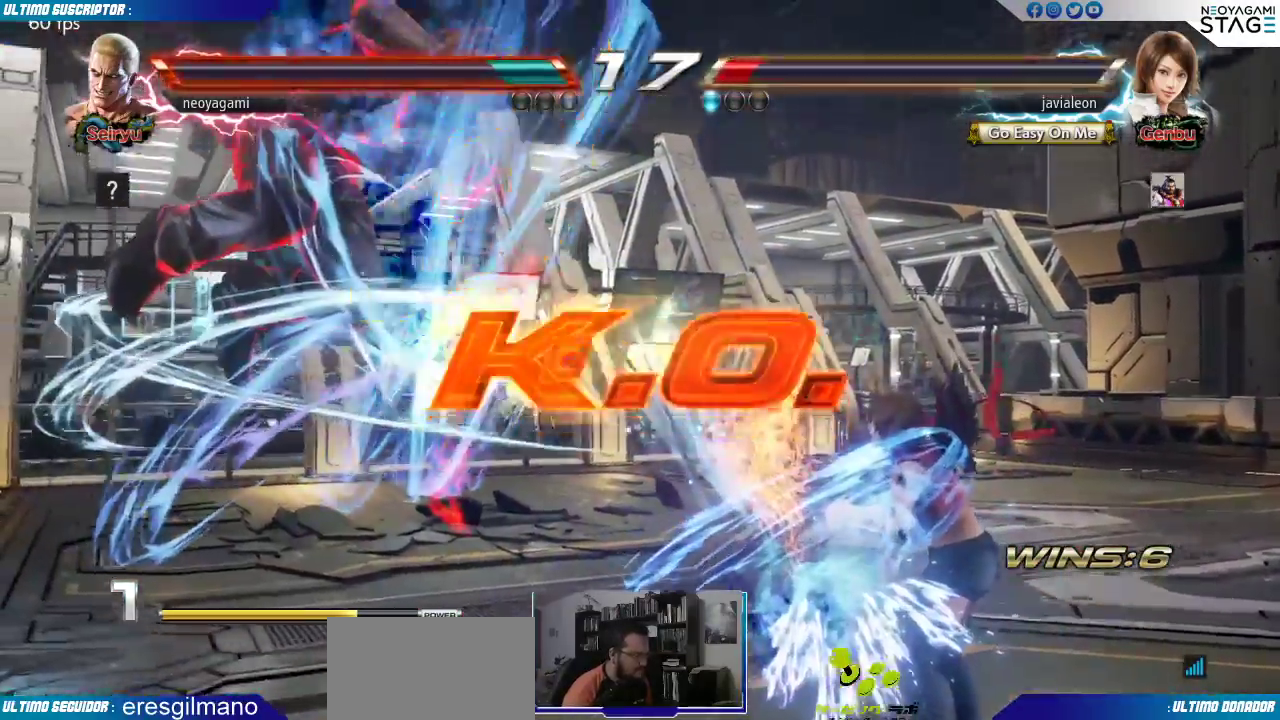
{"buttons": [], "left_stick": "center", "events": []}